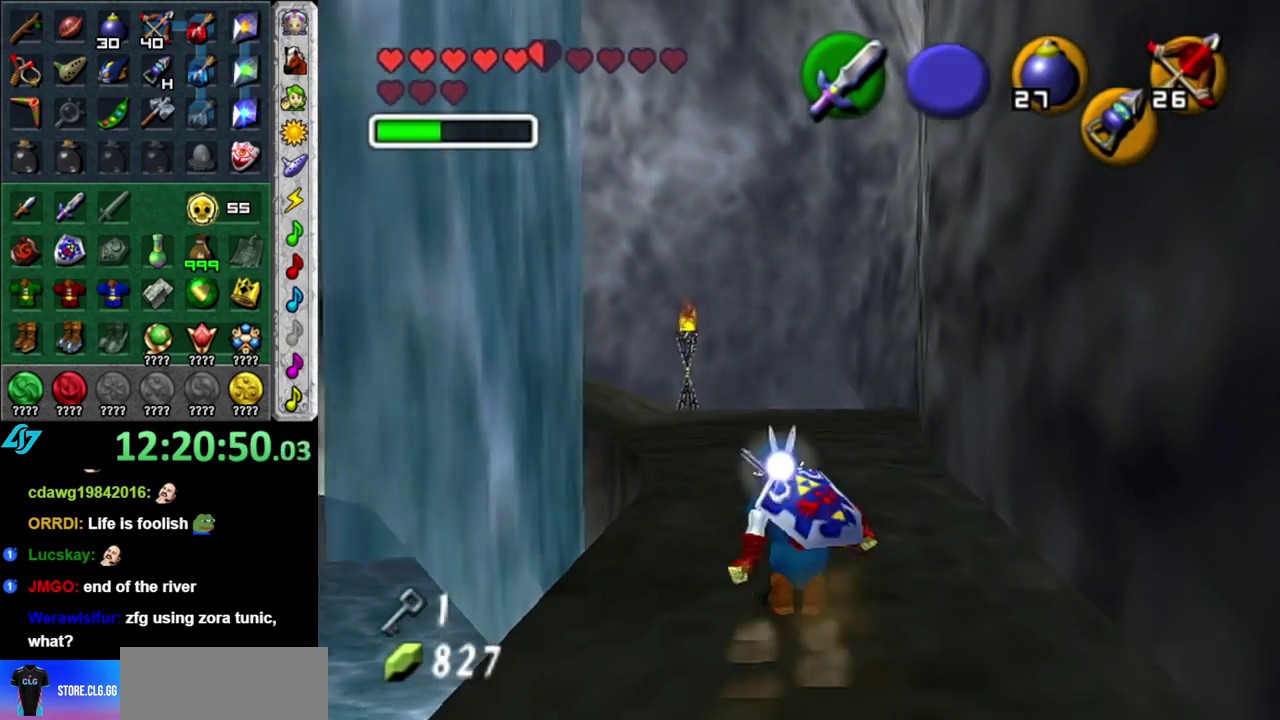
Gameplay with a controller (Nintendo layout); each line is a JSON object with the inputs held at the frame after it. "events" lists button and stick changes between this image and that frame as [ms after this image, input, new state], when the widget could be followed in between. This overlay highlights the sticks when they move; stick clicks (L3 R3) are not distinguishable. Not read: L3 R2 R3 Y.
{"buttons": [], "left_stick": "up-left", "right_stick": "center", "events": [[50, "left_stick", "center"], [150, "L1", "up"], [267, "left_stick", "up"], [483, "left_stick", "up-left"]]}
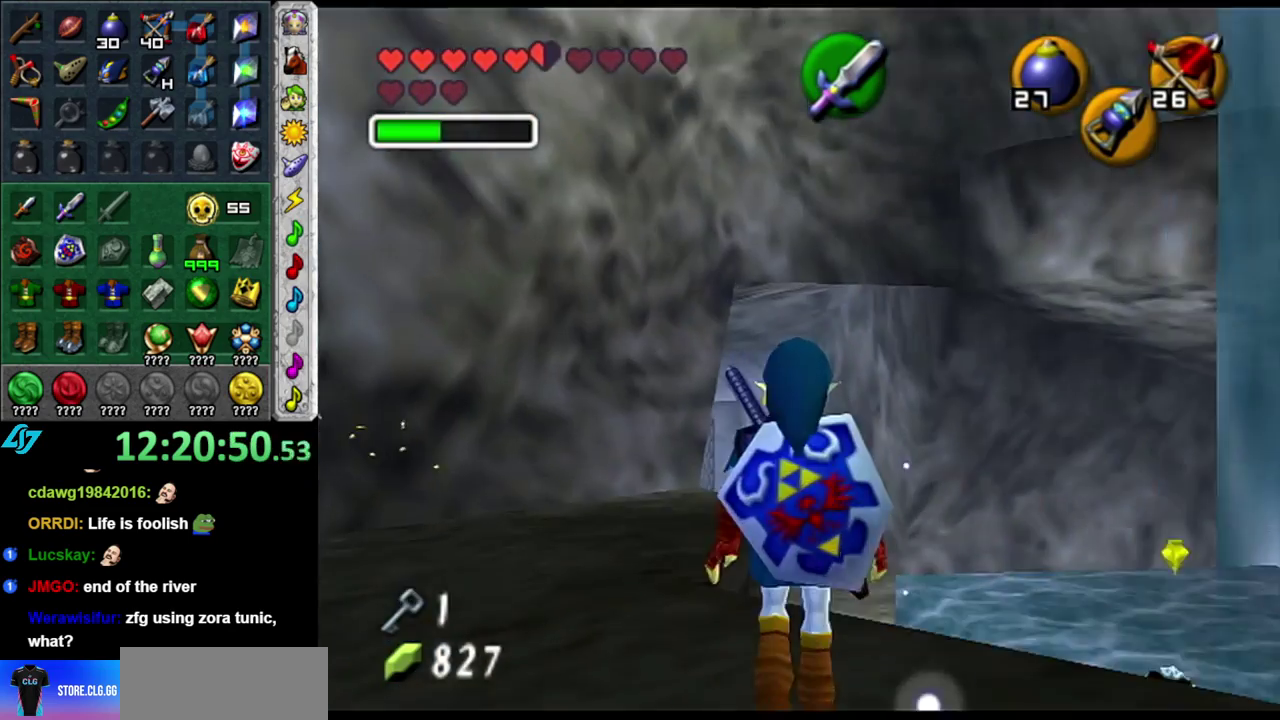
{"buttons": ["A"], "left_stick": "up", "right_stick": "center", "events": [[200, "left_stick", "up"], [400, "A", "down"]]}
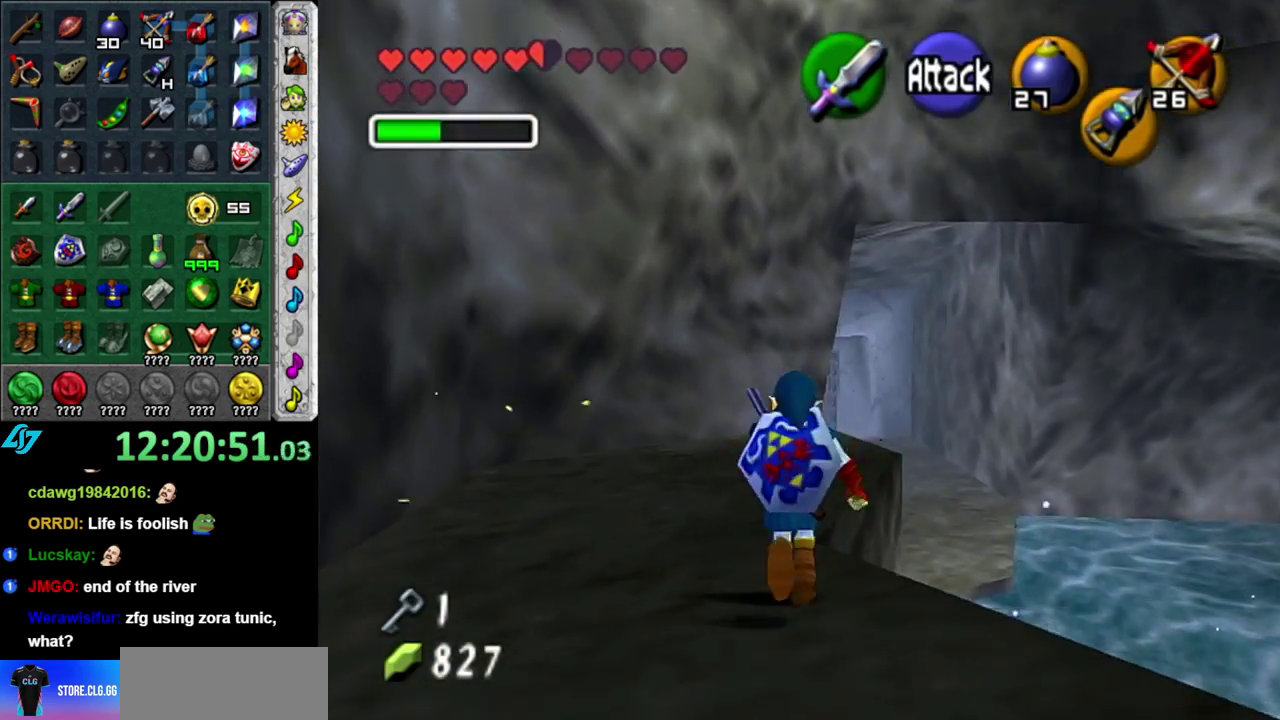
{"buttons": [], "left_stick": "up-right", "right_stick": "center", "events": [[17, "A", "up"], [83, "A", "down"], [233, "A", "up"], [483, "left_stick", "up-right"]]}
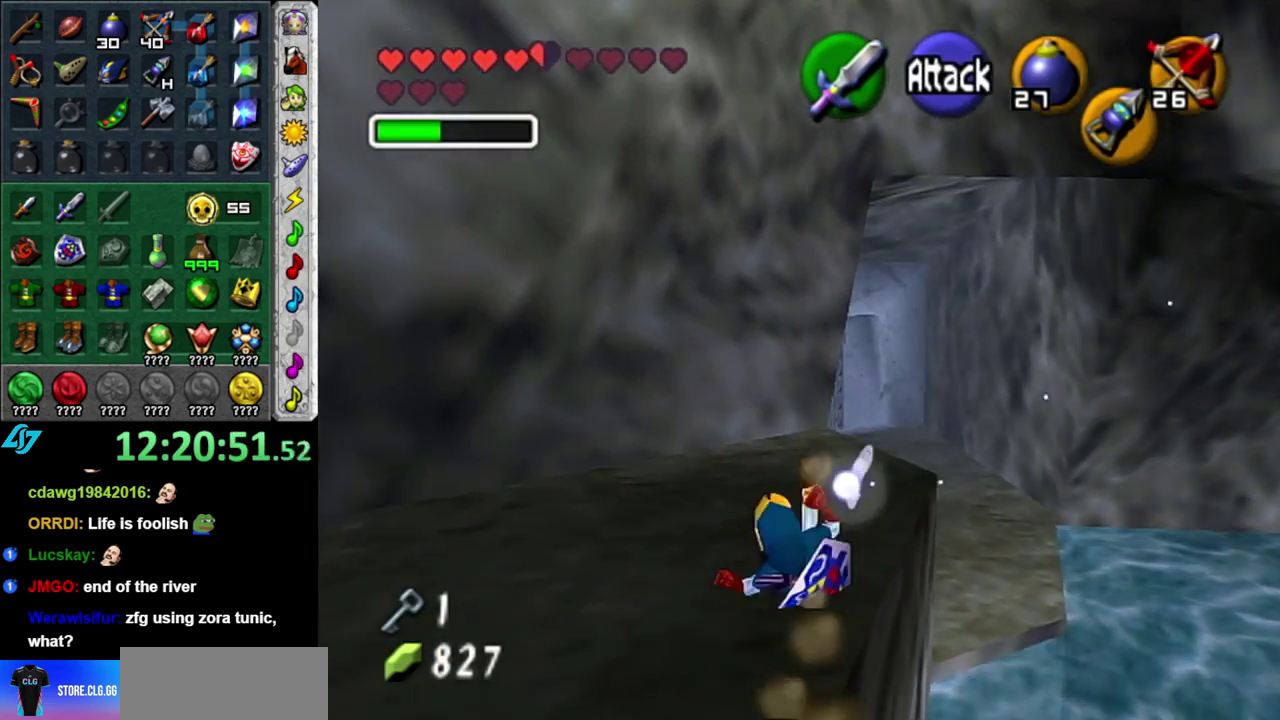
{"buttons": [], "left_stick": "up", "right_stick": "center", "events": [[183, "left_stick", "up"], [333, "A", "down"], [500, "A", "up"]]}
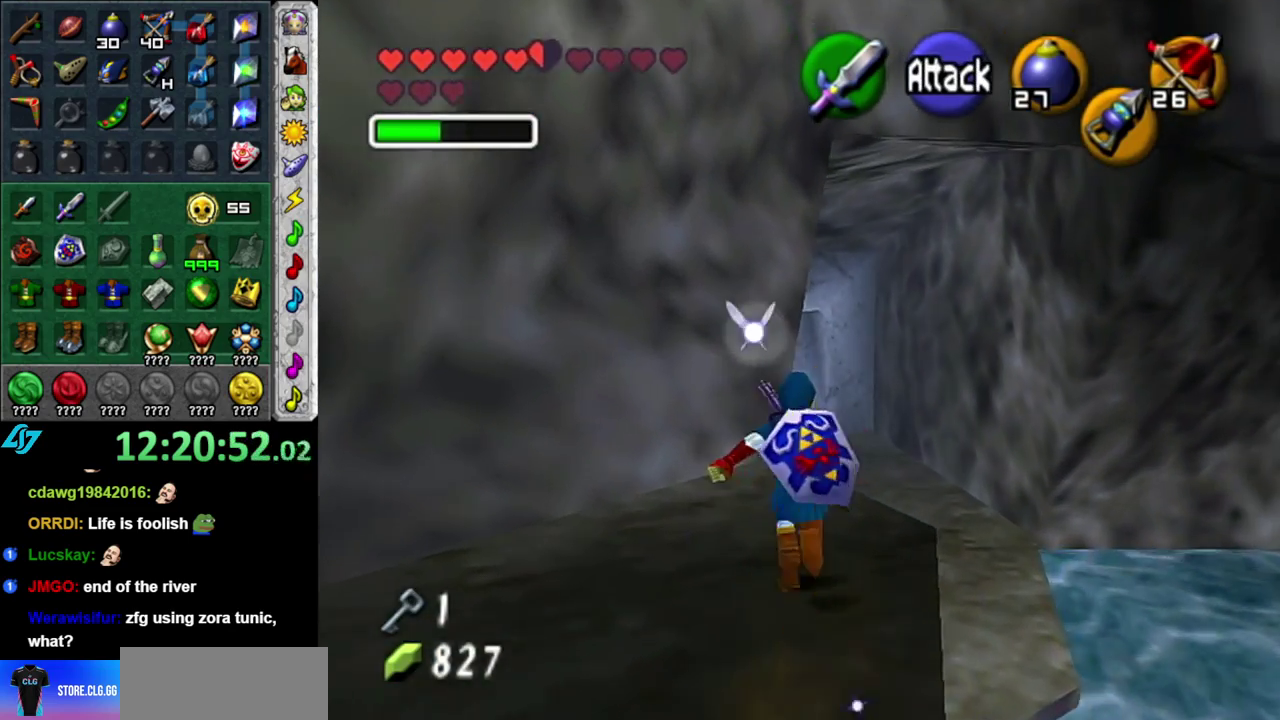
{"buttons": [], "left_stick": "up", "right_stick": "center", "events": []}
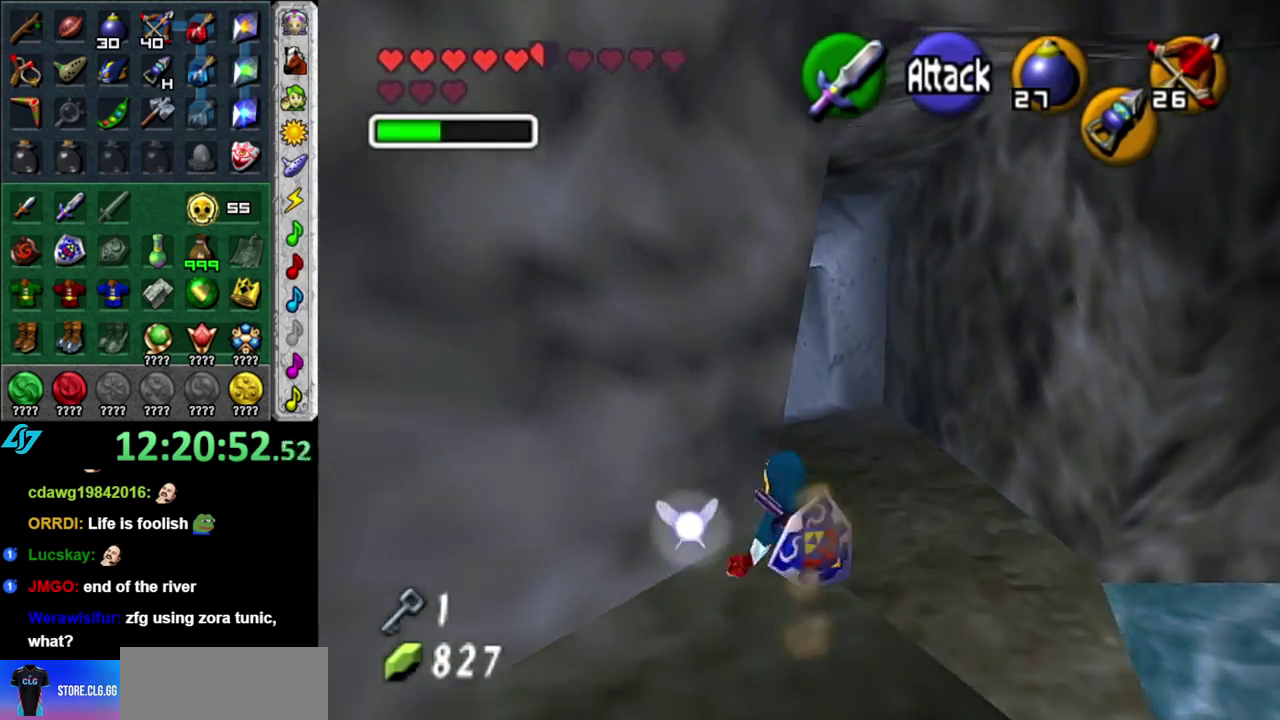
{"buttons": [], "left_stick": "up", "right_stick": "center", "events": []}
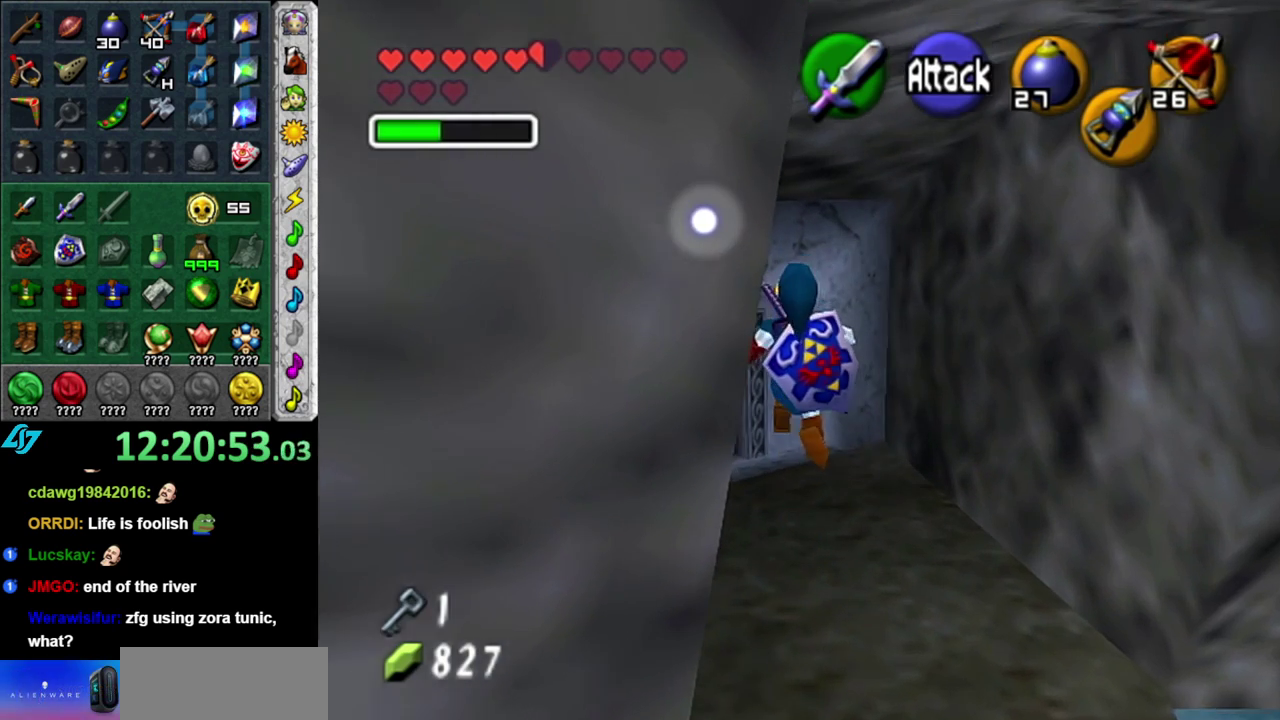
{"buttons": [], "left_stick": "up", "right_stick": "center", "events": []}
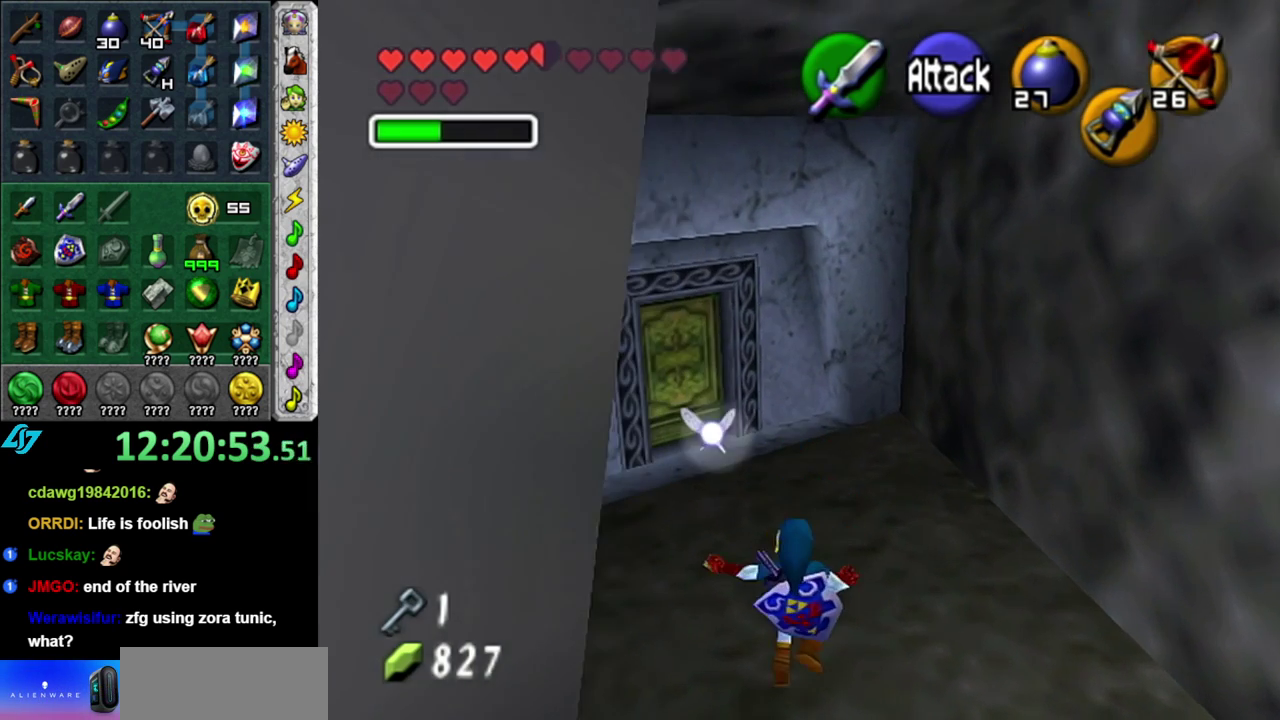
{"buttons": [], "left_stick": "up-left", "right_stick": "center", "events": [[433, "left_stick", "up-left"]]}
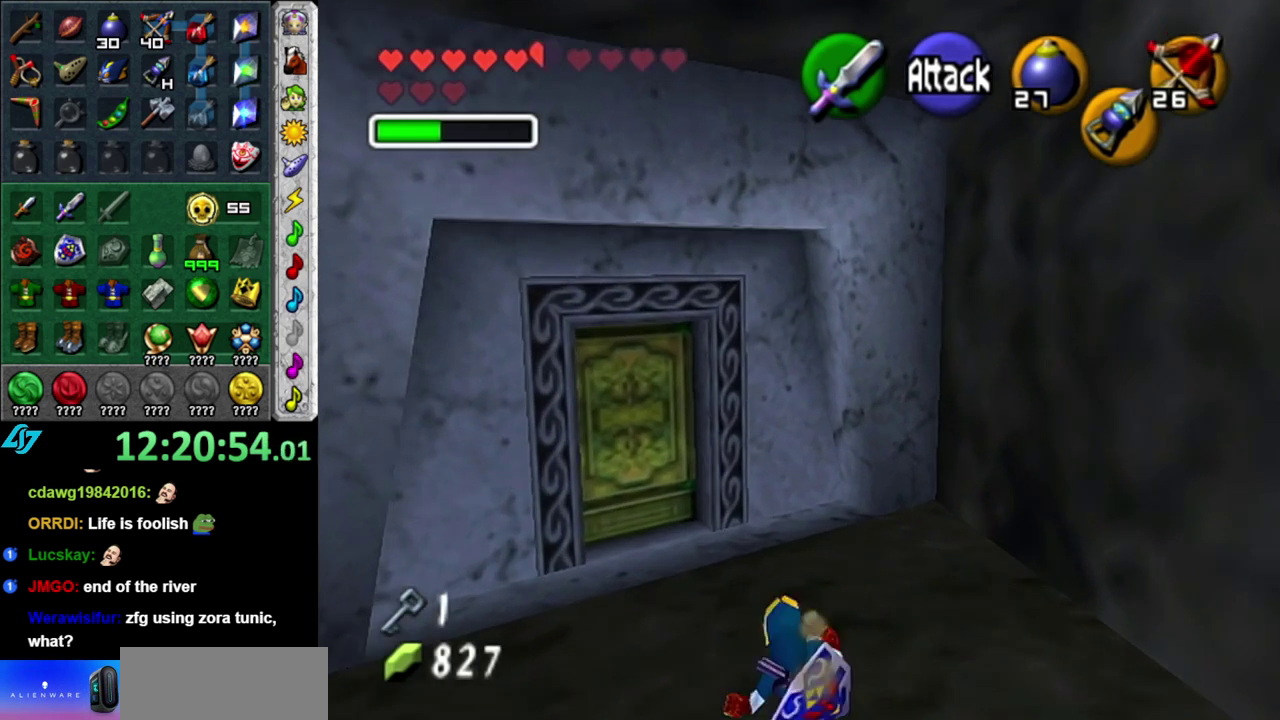
{"buttons": [], "left_stick": "center", "right_stick": "center", "events": [[150, "START", "down"], [233, "START", "up"], [333, "START", "down"], [400, "left_stick", "center"], [433, "START", "up"]]}
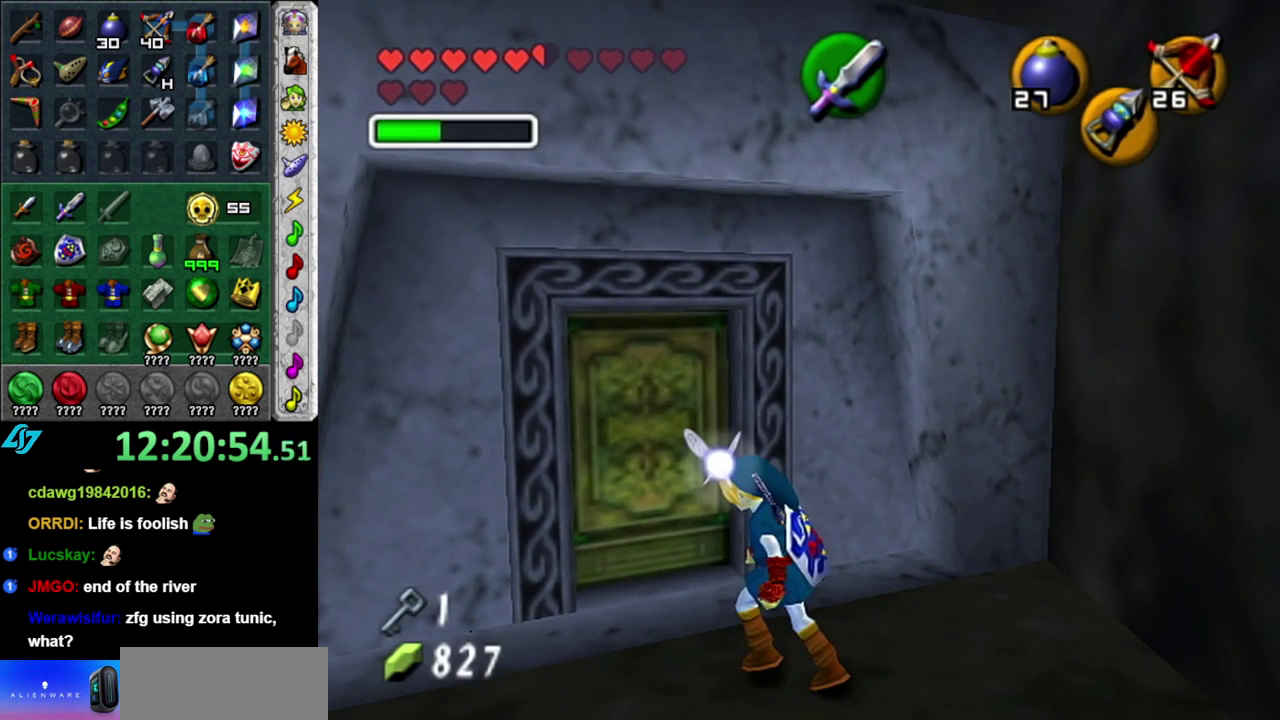
{"buttons": [], "left_stick": "right", "right_stick": "center", "events": [[17, "START", "down"], [117, "START", "up"], [300, "left_stick", "right"]]}
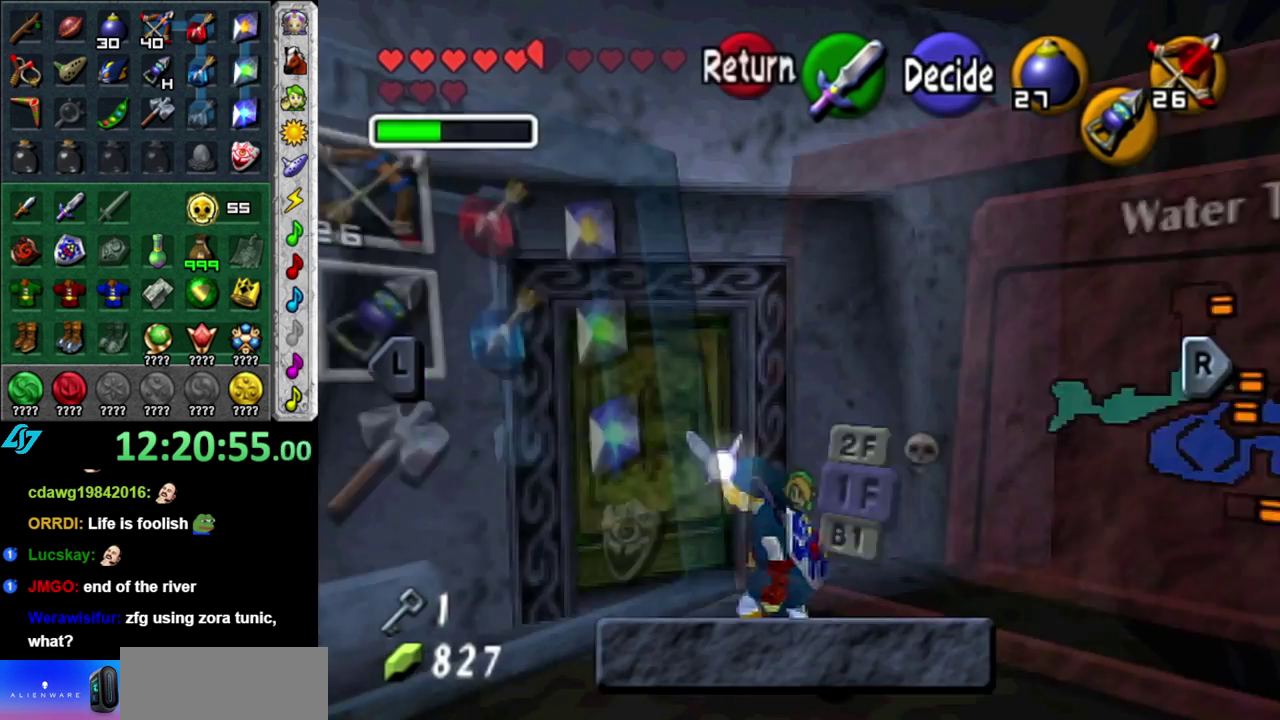
{"buttons": [], "left_stick": "right", "right_stick": "center", "events": []}
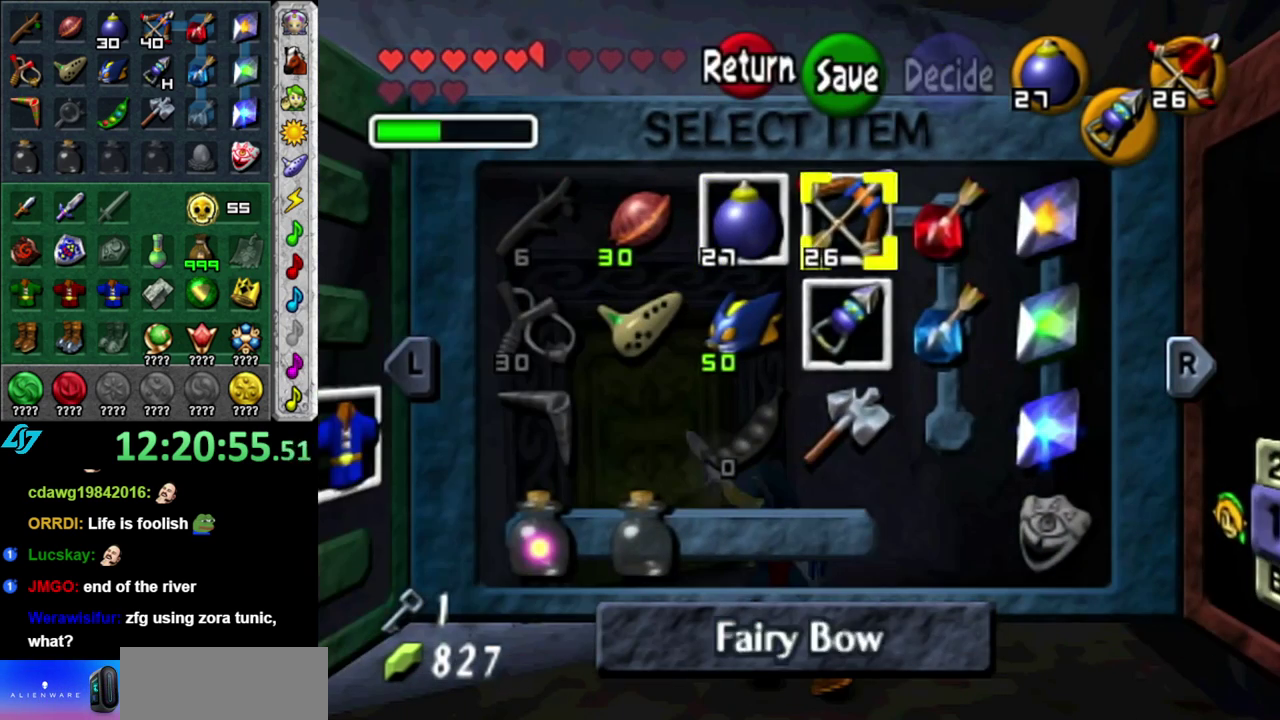
{"buttons": [], "left_stick": "down-right", "right_stick": "center", "events": [[217, "left_stick", "center"], [483, "left_stick", "down-right"]]}
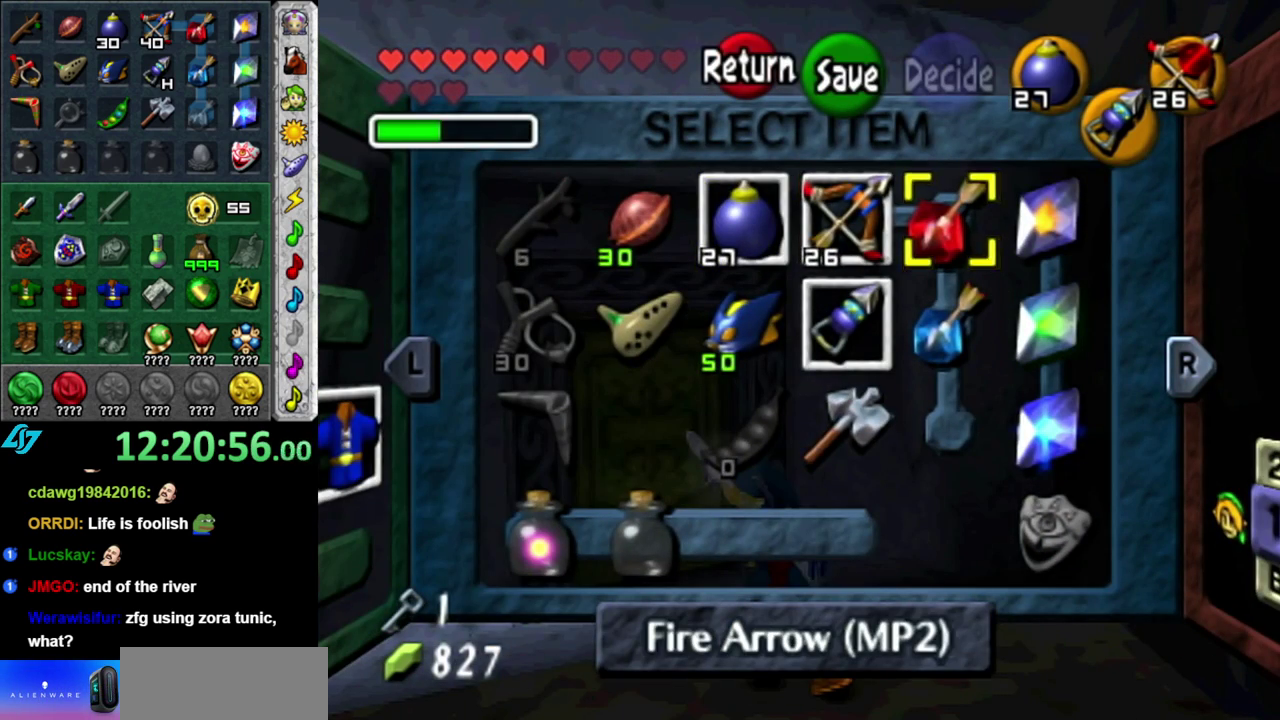
{"buttons": [], "left_stick": "center", "right_stick": "center", "events": [[183, "left_stick", "center"], [200, "X", "down"], [333, "X", "up"]]}
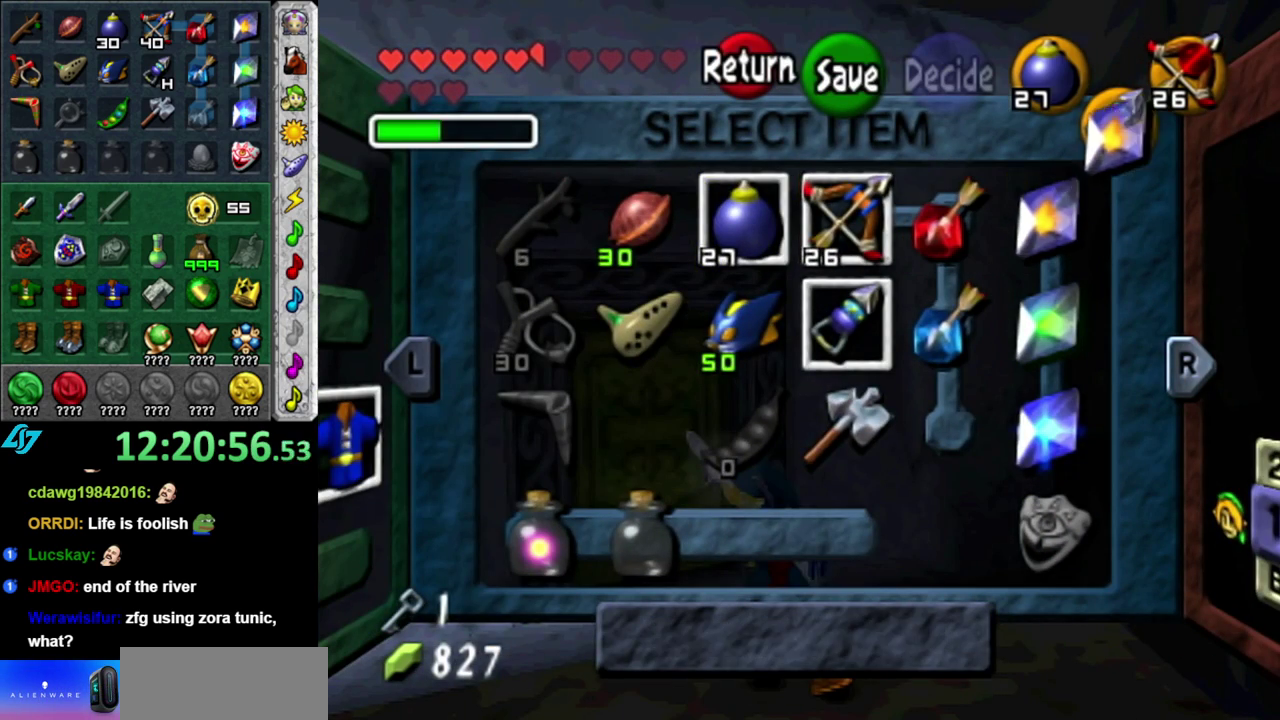
{"buttons": [], "left_stick": "center", "right_stick": "center", "events": [[117, "left_stick", "down"], [183, "X", "down"], [300, "X", "up"], [300, "left_stick", "center"]]}
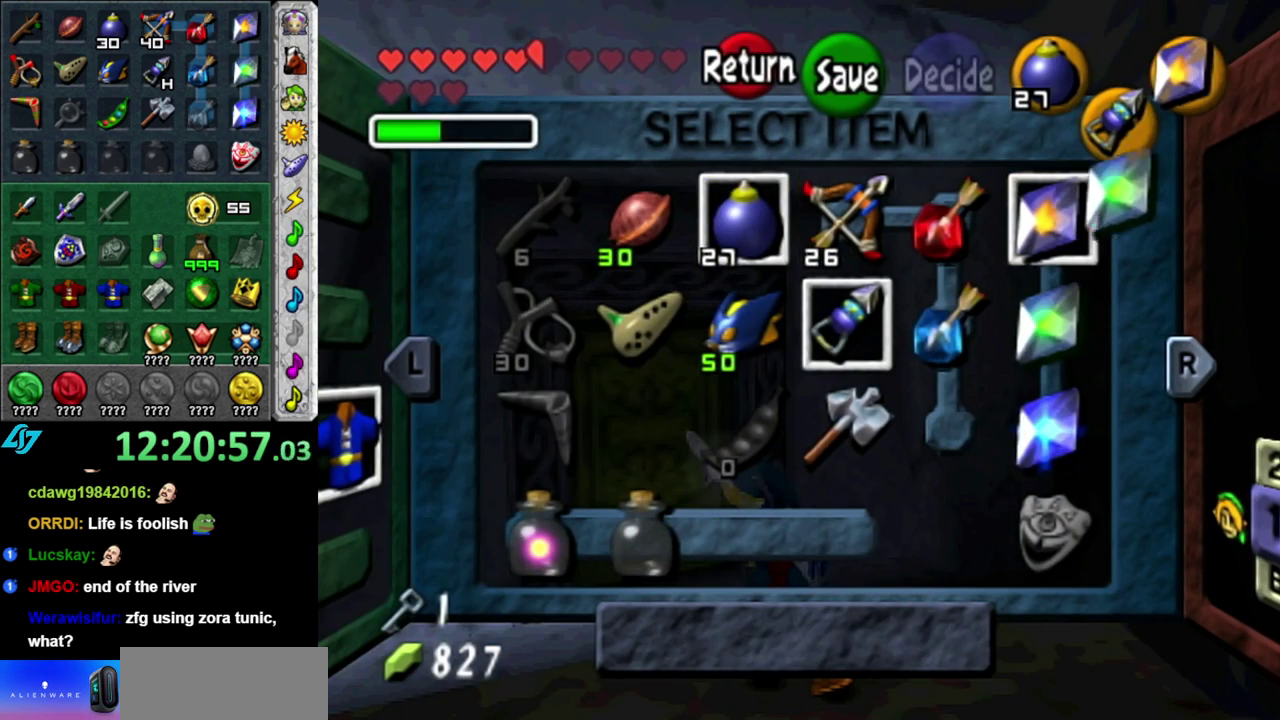
{"buttons": [], "left_stick": "center", "right_stick": "center", "events": [[267, "B", "down"], [333, "B", "up"], [433, "A", "down"], [483, "A", "up"]]}
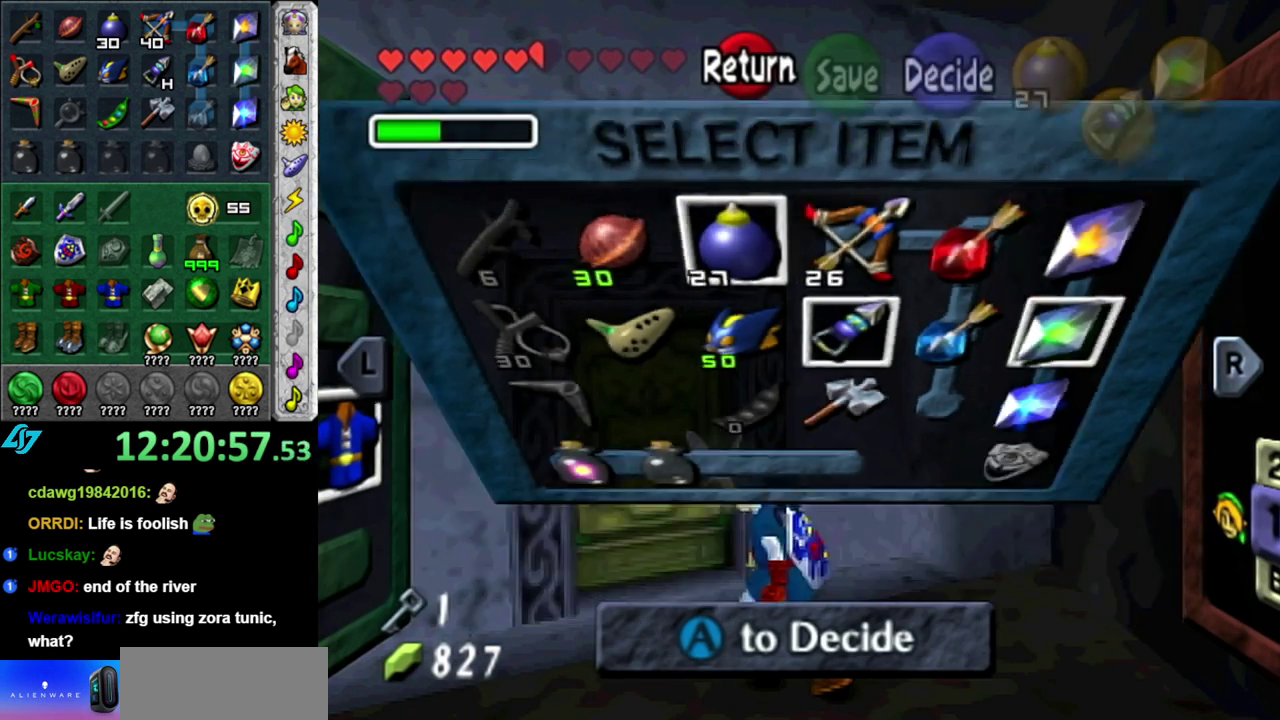
{"buttons": [], "left_stick": "up-left", "right_stick": "center", "events": [[83, "A", "down"], [150, "A", "up"], [483, "left_stick", "up-left"]]}
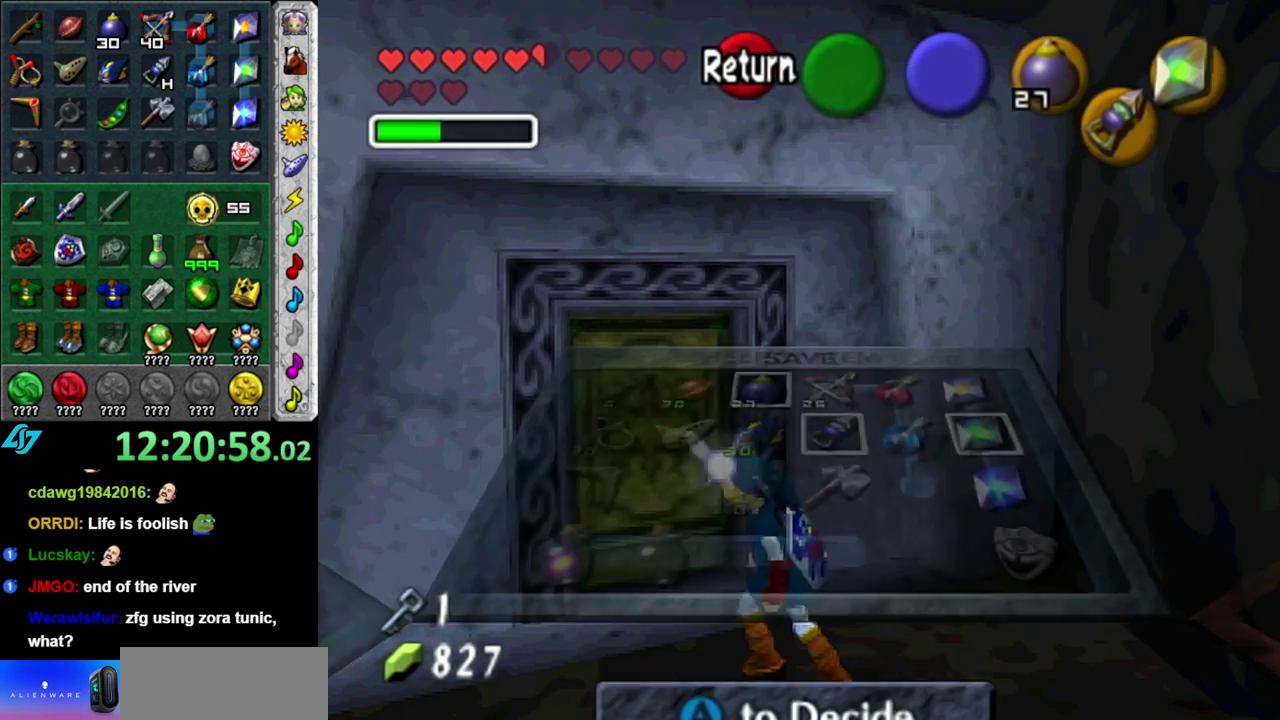
{"buttons": [], "left_stick": "center", "right_stick": "center", "events": [[217, "X", "down"], [267, "X", "up"], [267, "left_stick", "center"]]}